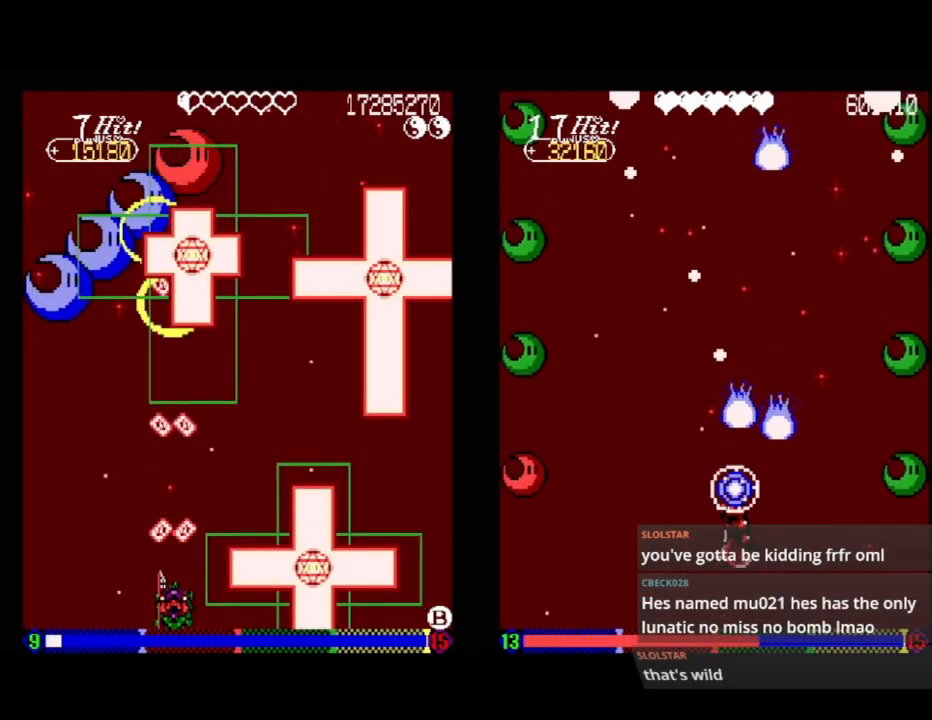
Gameplay with a controller (Xbox layout); each line is a JSON object with the inputs held at the frame after it. "events" lists button and stick changes between this image and that frame as [ms after this image, input, new state], when the widget could be followed in between. Not read: left_stick right_stick.
{"buttons": ["A"], "events": [[117, "DPAD_LEFT", "up"]]}
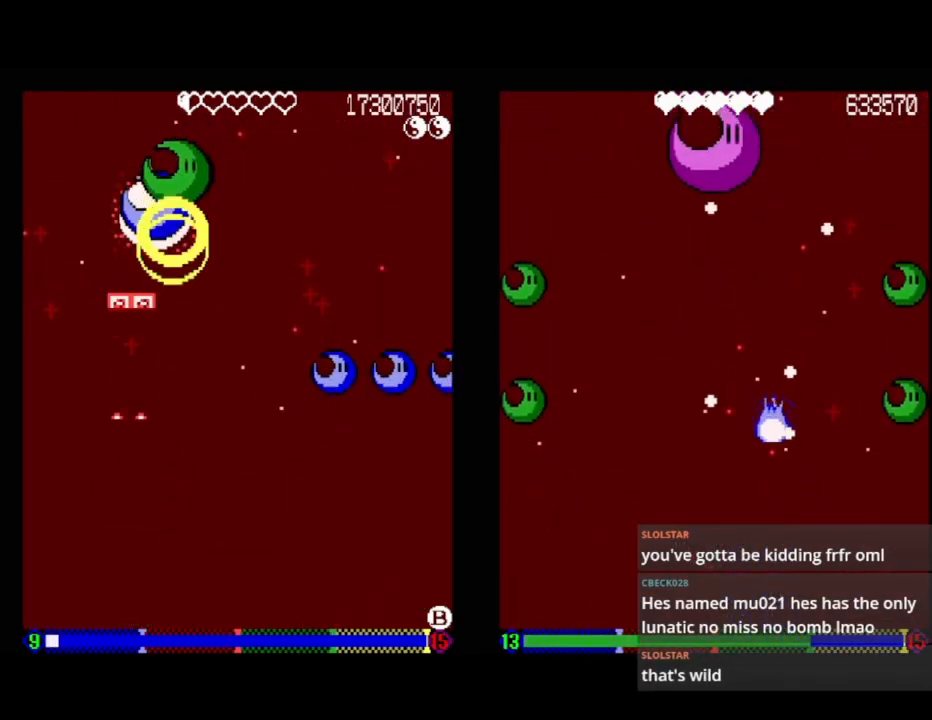
{"buttons": ["A"], "events": [[283, "DPAD_RIGHT", "down"], [350, "DPAD_RIGHT", "up"]]}
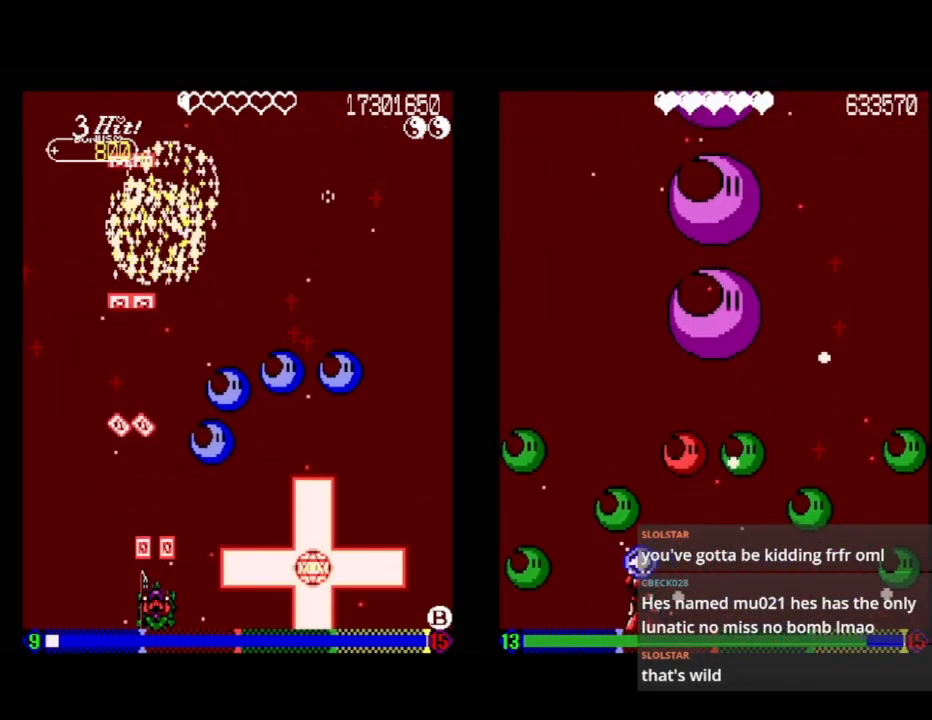
{"buttons": ["A"], "events": []}
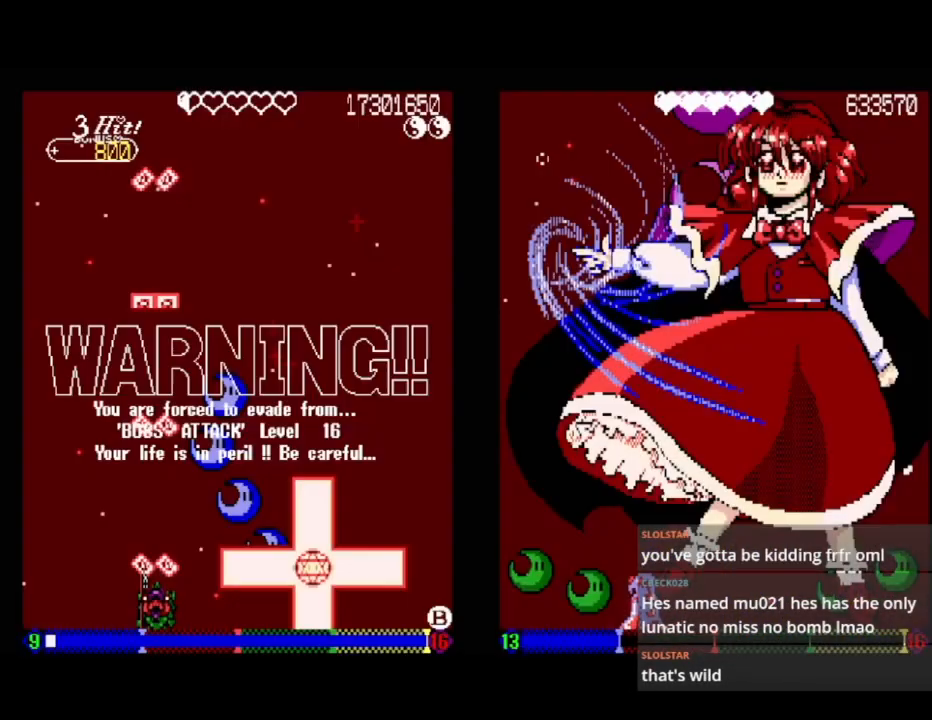
{"buttons": ["A", "DPAD_DOWN", "DPAD_LEFT"], "events": [[500, "DPAD_DOWN", "down"], [500, "DPAD_LEFT", "down"]]}
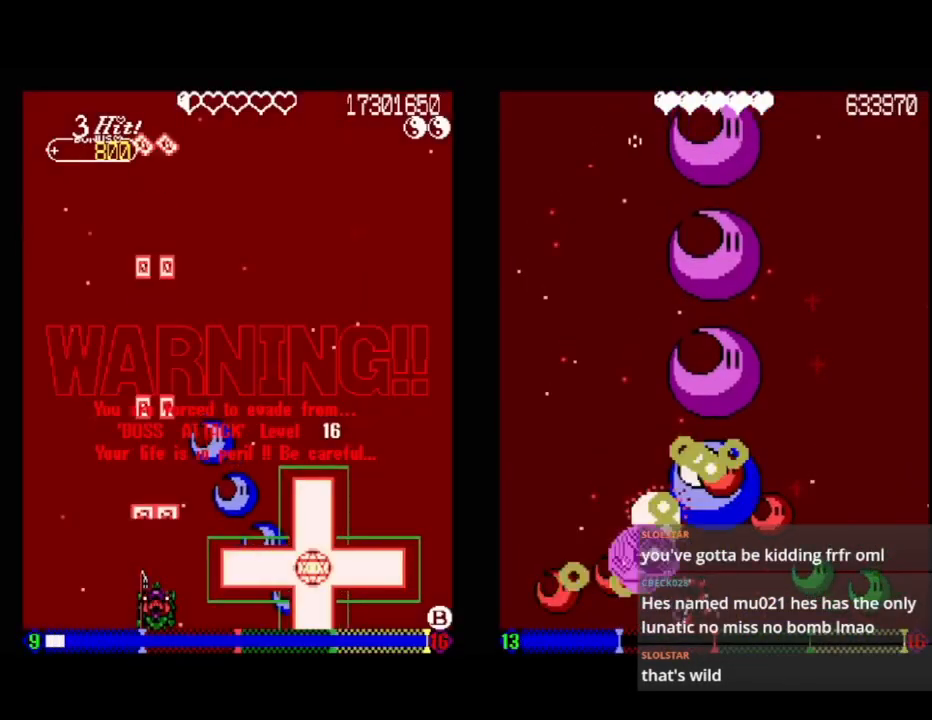
{"buttons": ["A"], "events": [[133, "DPAD_DOWN", "up"], [133, "DPAD_LEFT", "up"]]}
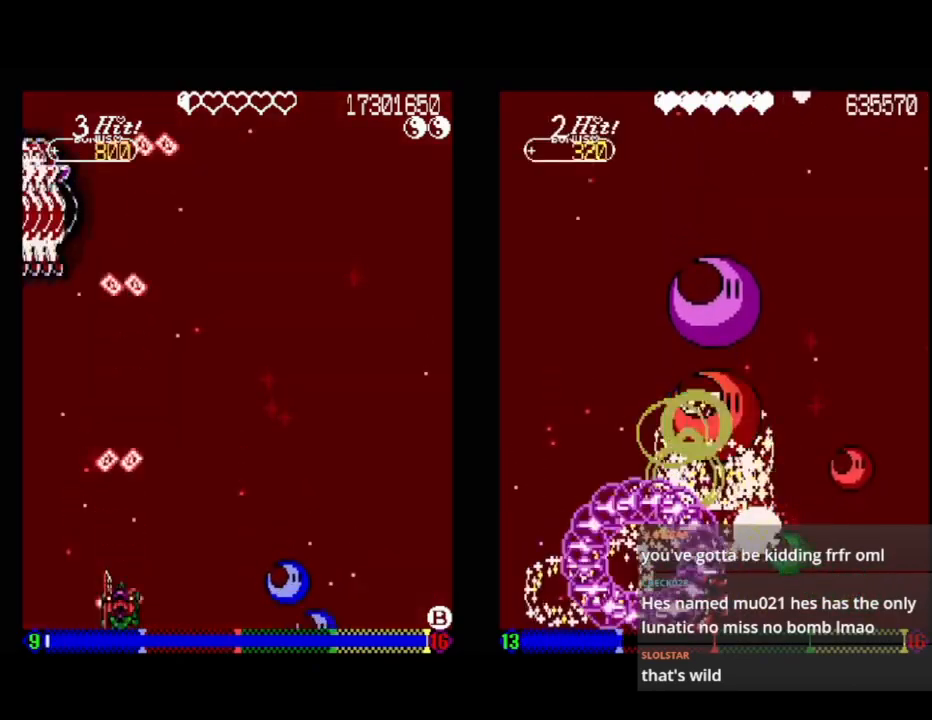
{"buttons": ["A", "DPAD_RIGHT"], "events": [[233, "DPAD_RIGHT", "down"]]}
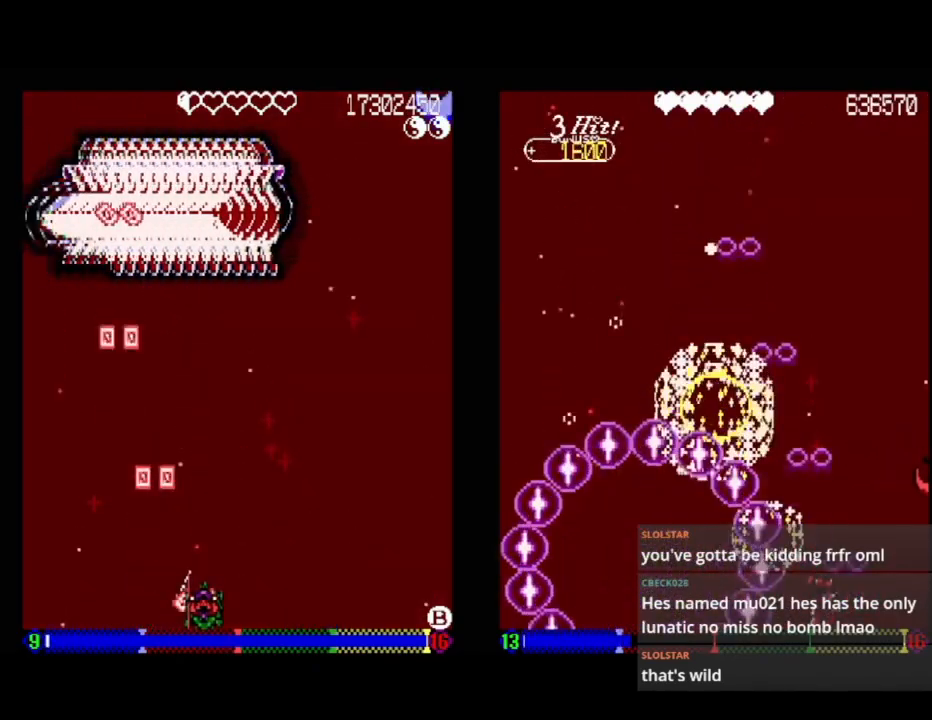
{"buttons": ["A"], "events": [[83, "DPAD_RIGHT", "up"], [383, "DPAD_LEFT", "down"], [500, "DPAD_LEFT", "up"]]}
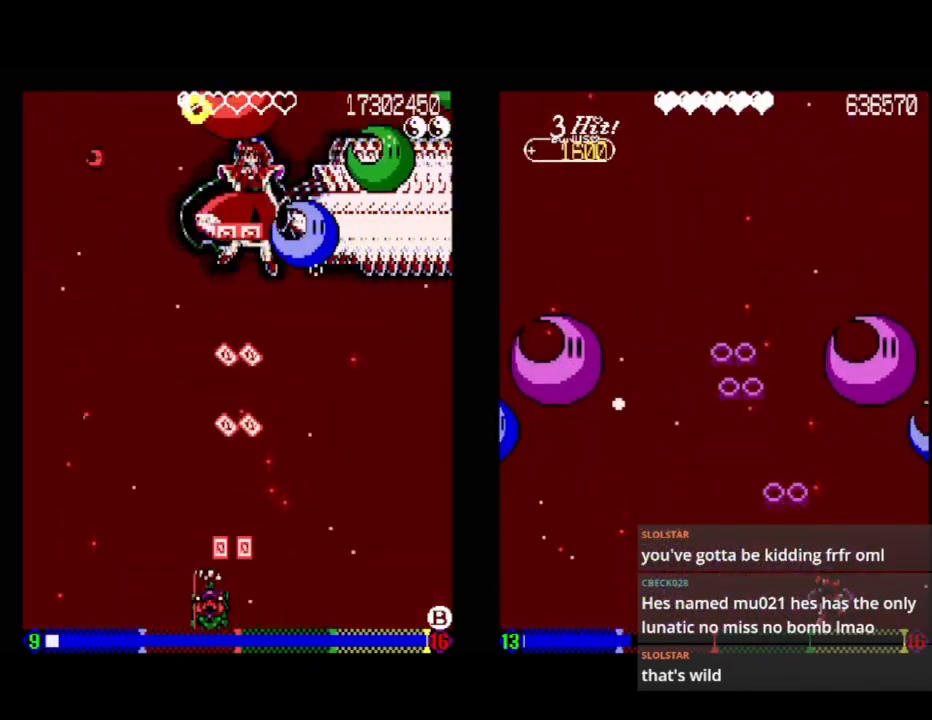
{"buttons": ["A"], "events": []}
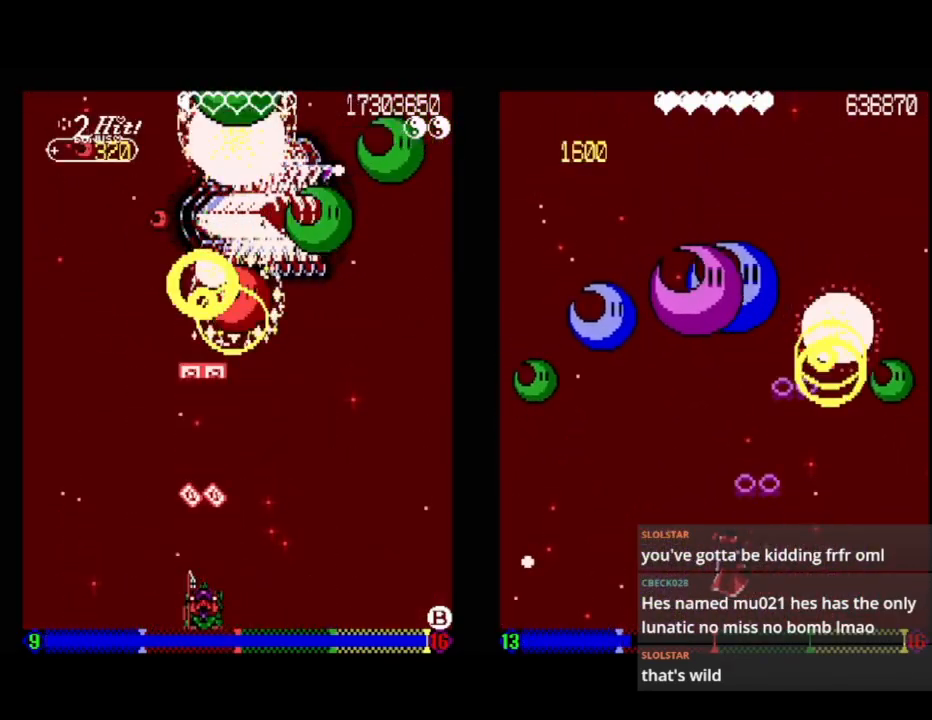
{"buttons": ["A", "DPAD_LEFT"], "events": [[250, "DPAD_RIGHT", "down"], [283, "DPAD_RIGHT", "up"], [483, "DPAD_LEFT", "down"]]}
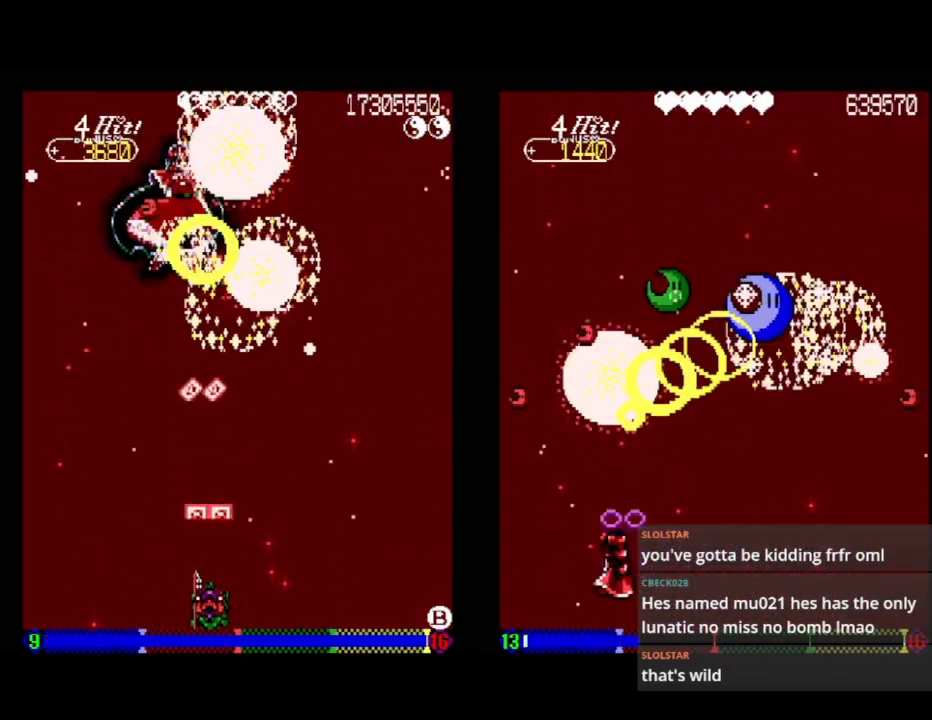
{"buttons": ["A"], "events": [[150, "DPAD_LEFT", "up"], [283, "DPAD_LEFT", "down"], [400, "DPAD_LEFT", "up"]]}
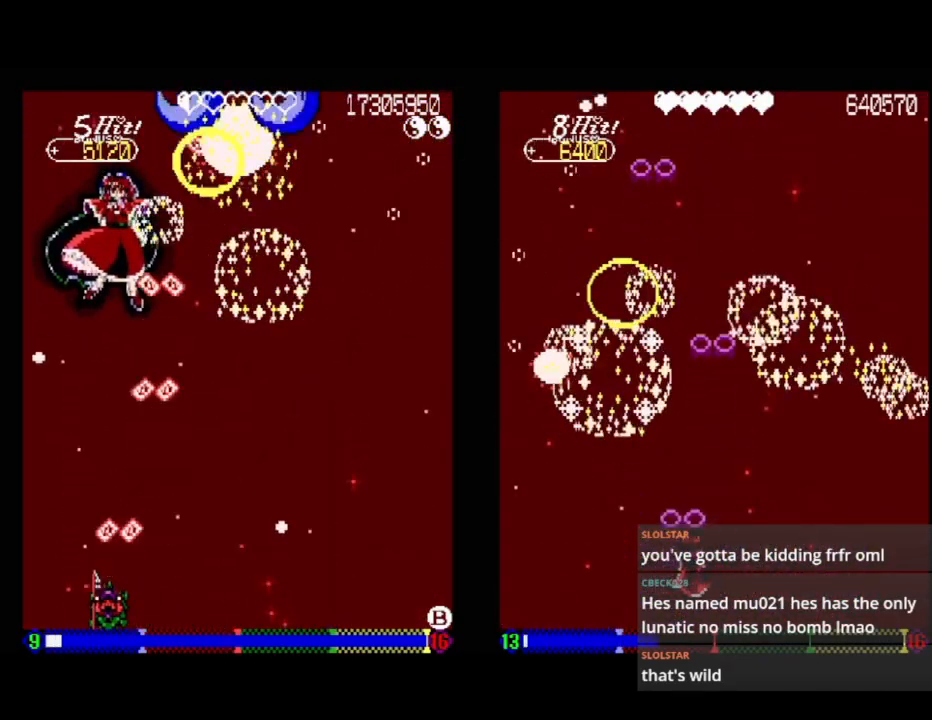
{"buttons": ["A", "DPAD_RIGHT"], "events": [[183, "DPAD_RIGHT", "down"]]}
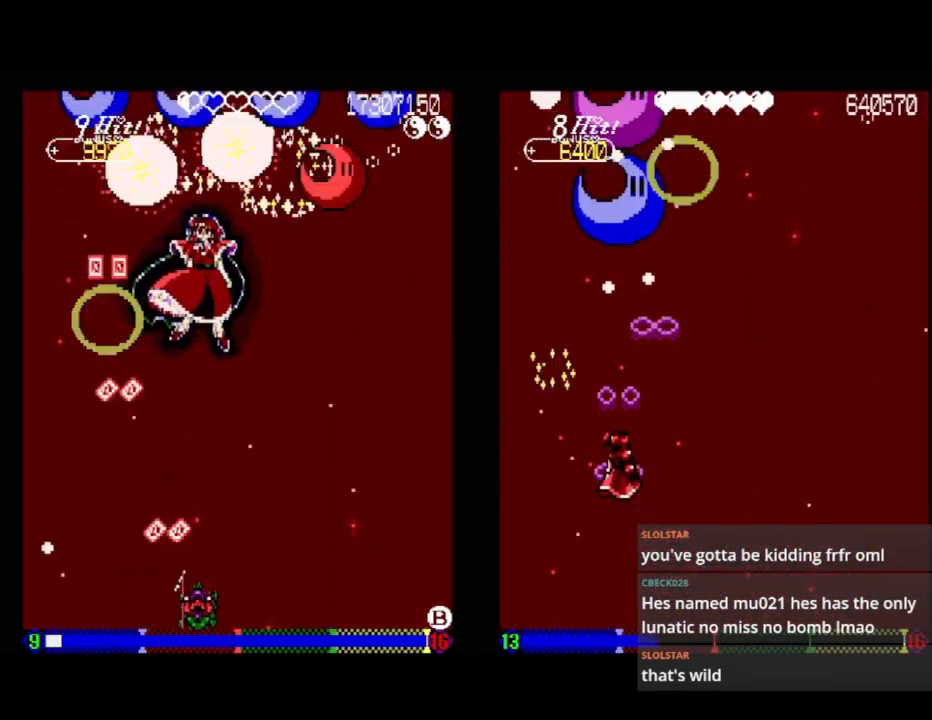
{"buttons": ["A", "DPAD_RIGHT"], "events": [[17, "DPAD_RIGHT", "up"], [150, "DPAD_RIGHT", "down"], [200, "DPAD_DOWN", "down"], [250, "DPAD_RIGHT", "up"], [317, "DPAD_DOWN", "up"], [483, "DPAD_RIGHT", "down"]]}
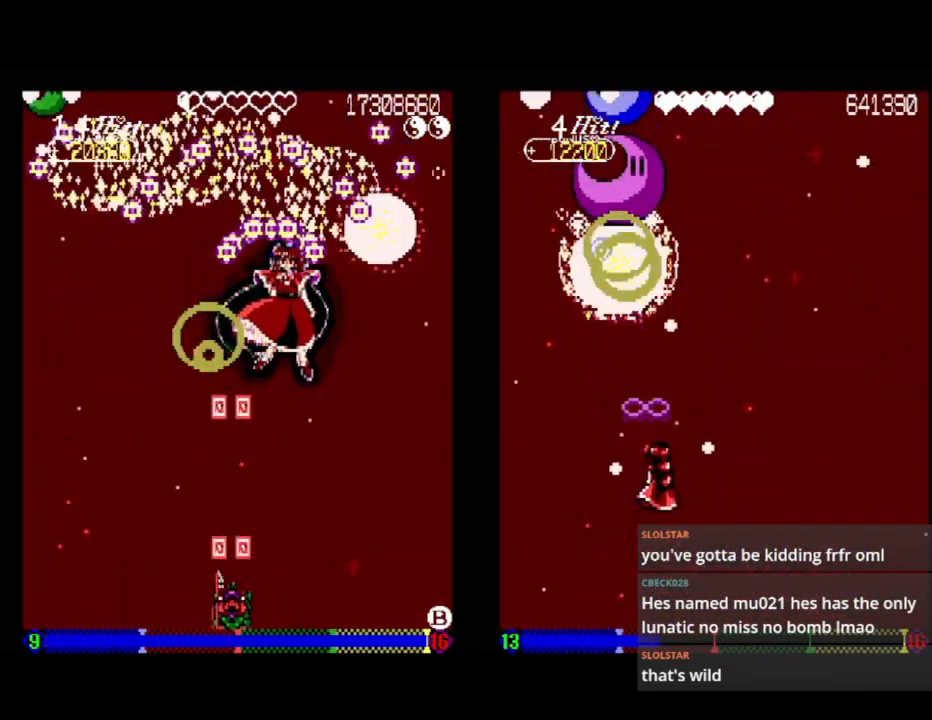
{"buttons": ["A"], "events": [[100, "DPAD_RIGHT", "up"], [217, "DPAD_RIGHT", "down"], [367, "DPAD_RIGHT", "up"]]}
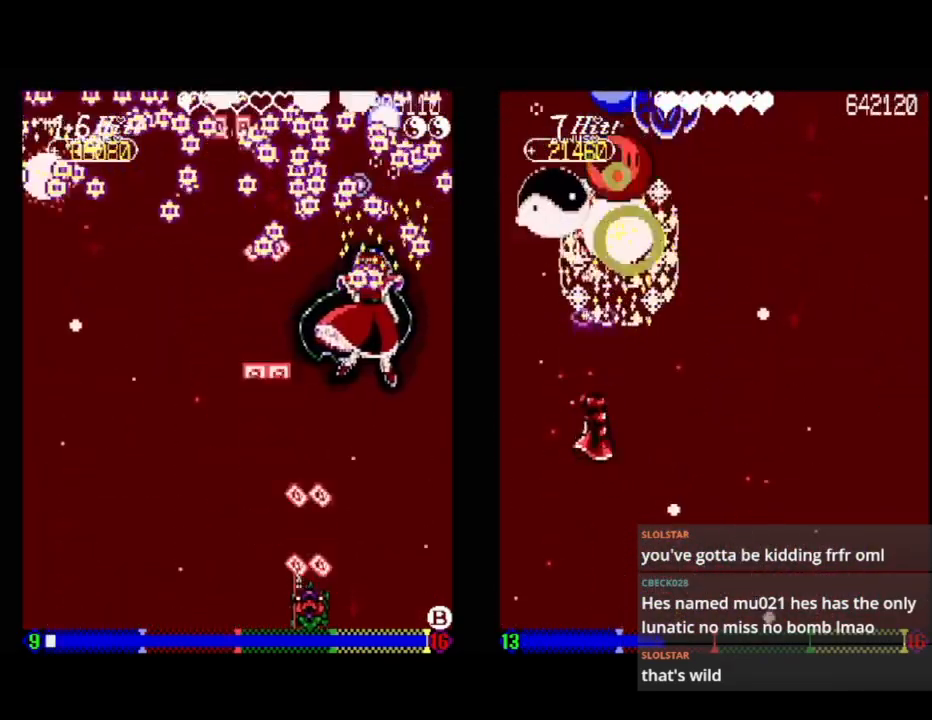
{"buttons": ["A", "DPAD_LEFT"], "events": [[450, "DPAD_LEFT", "down"]]}
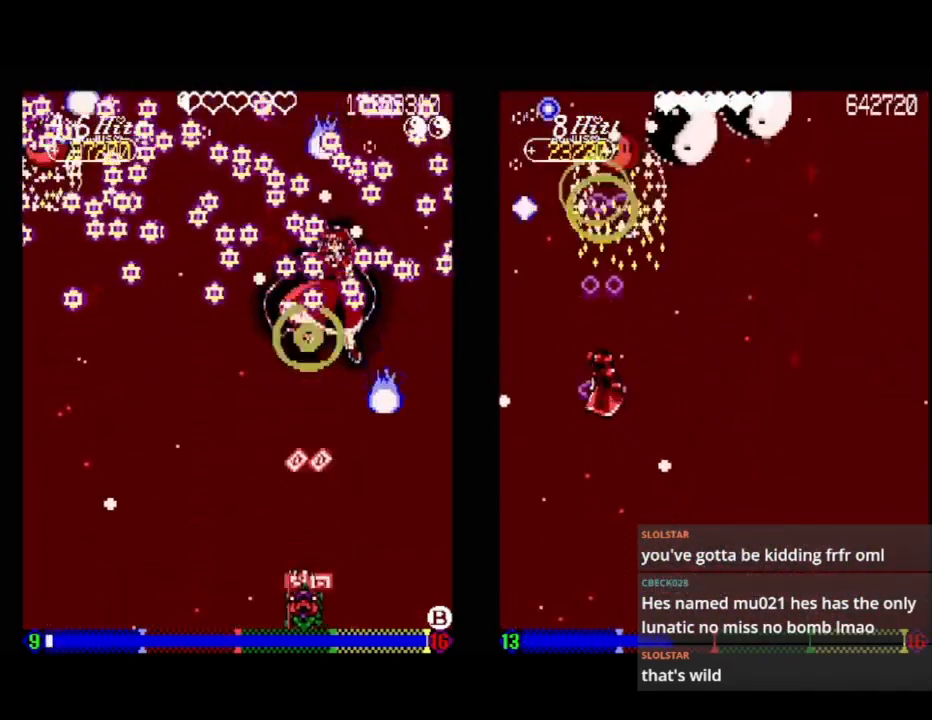
{"buttons": ["A"], "events": [[67, "DPAD_LEFT", "up"], [150, "DPAD_LEFT", "down"], [250, "DPAD_LEFT", "up"]]}
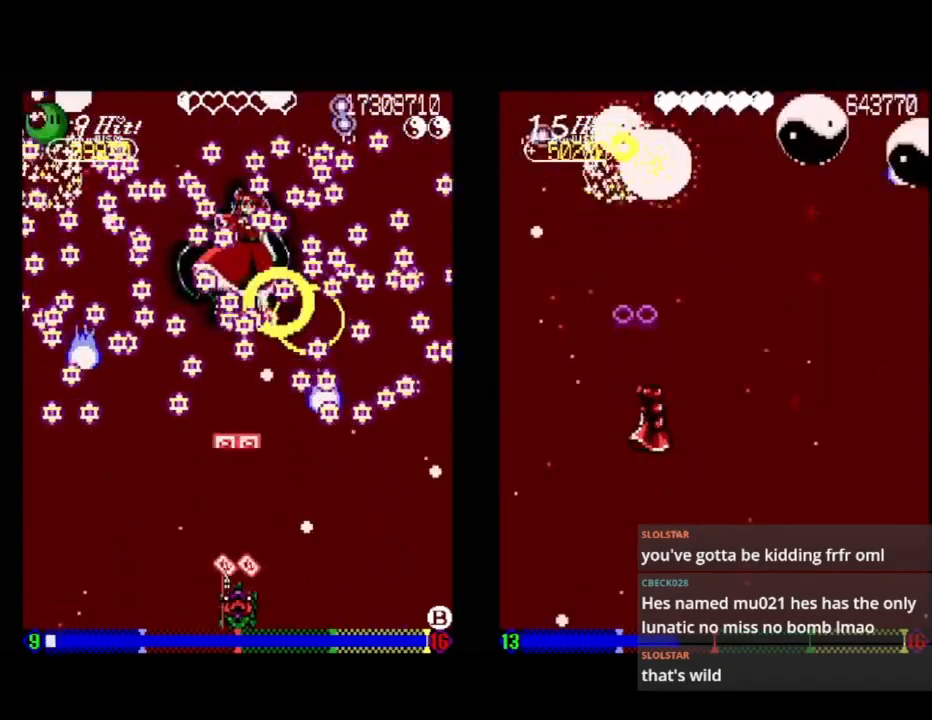
{"buttons": ["A", "DPAD_UP"], "events": [[17, "DPAD_LEFT", "down"], [117, "DPAD_LEFT", "up"], [333, "DPAD_UP", "down"], [333, "X", "down"], [467, "X", "up"]]}
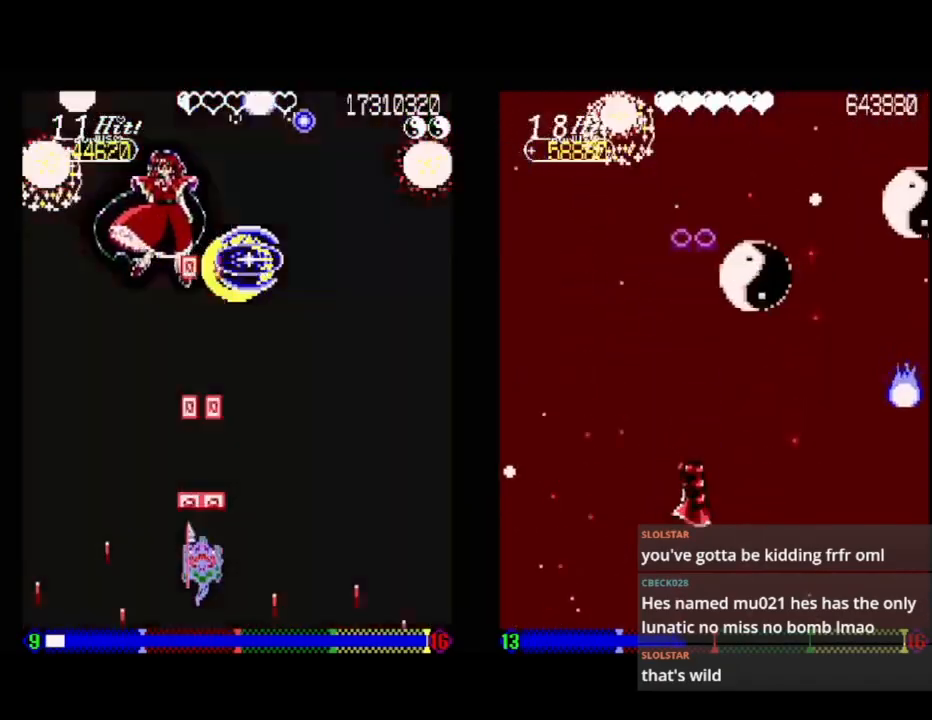
{"buttons": ["A", "DPAD_UP"], "events": [[117, "DPAD_LEFT", "down"], [450, "DPAD_LEFT", "up"]]}
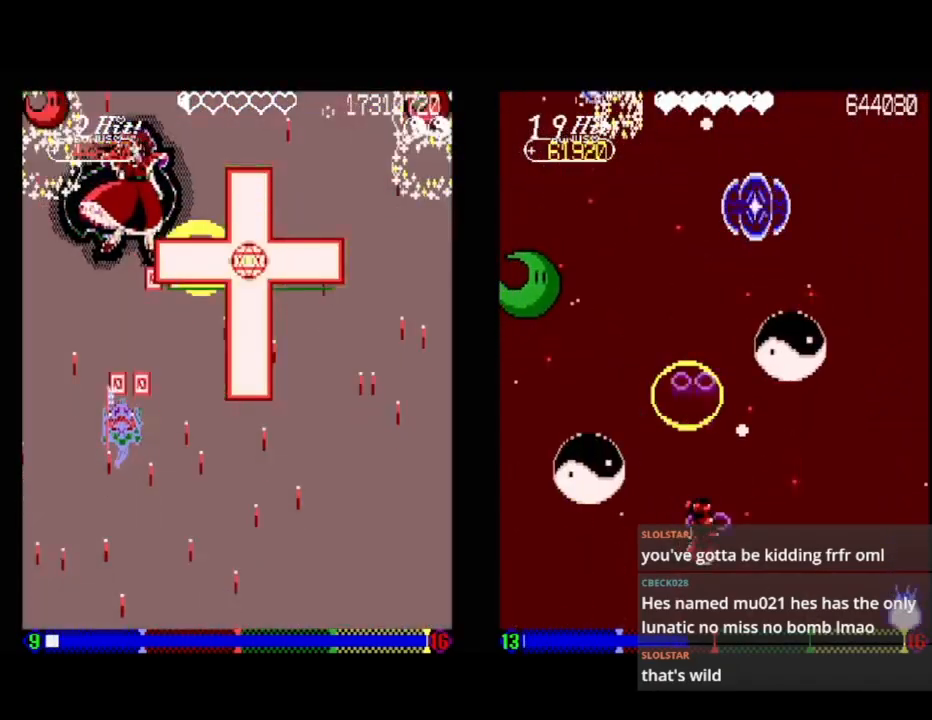
{"buttons": ["A", "DPAD_DOWN", "DPAD_RIGHT"], "events": [[67, "DPAD_RIGHT", "down"], [367, "DPAD_RIGHT", "up"], [367, "DPAD_UP", "up"], [500, "DPAD_DOWN", "down"], [500, "DPAD_RIGHT", "down"]]}
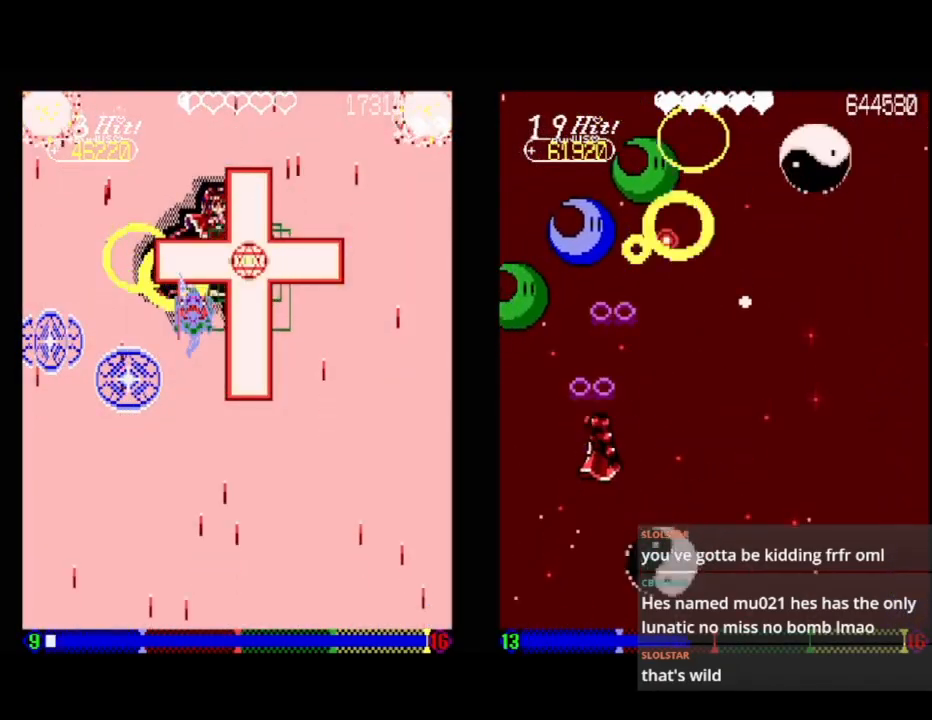
{"buttons": ["A"], "events": [[183, "DPAD_RIGHT", "up"], [200, "DPAD_DOWN", "up"], [283, "DPAD_RIGHT", "down"], [300, "DPAD_DOWN", "down"], [417, "DPAD_DOWN", "up"], [417, "DPAD_RIGHT", "up"]]}
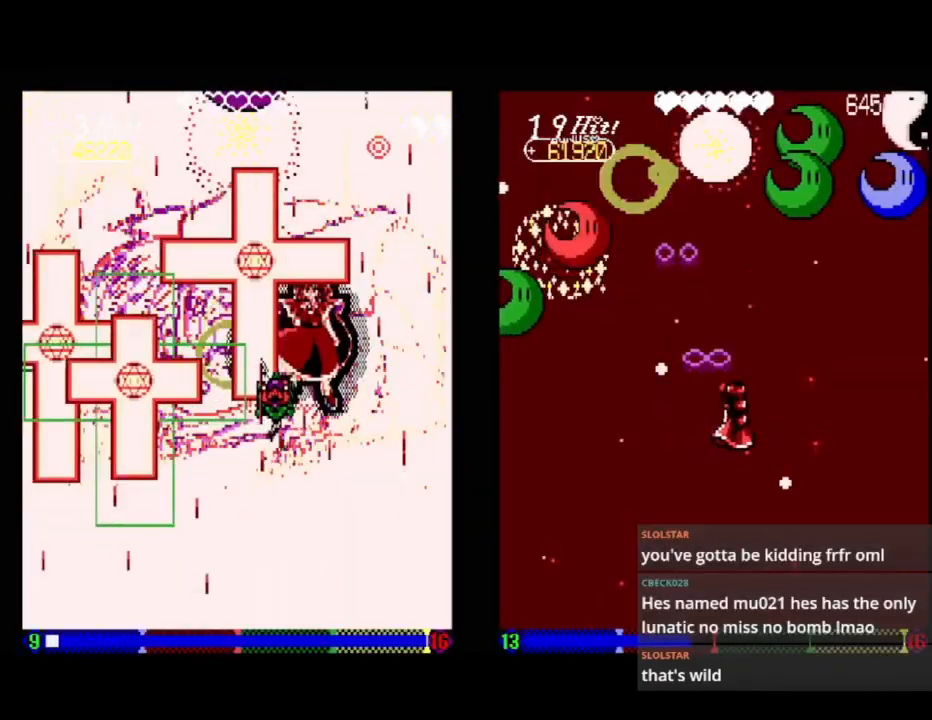
{"buttons": ["A", "DPAD_DOWN"], "events": [[17, "DPAD_DOWN", "down"], [50, "DPAD_RIGHT", "down"], [167, "DPAD_DOWN", "up"], [167, "DPAD_RIGHT", "up"], [200, "DPAD_DOWN", "down"], [217, "DPAD_RIGHT", "down"], [333, "DPAD_DOWN", "up"], [333, "DPAD_RIGHT", "up"], [367, "DPAD_DOWN", "down"], [383, "DPAD_RIGHT", "down"], [500, "DPAD_RIGHT", "up"]]}
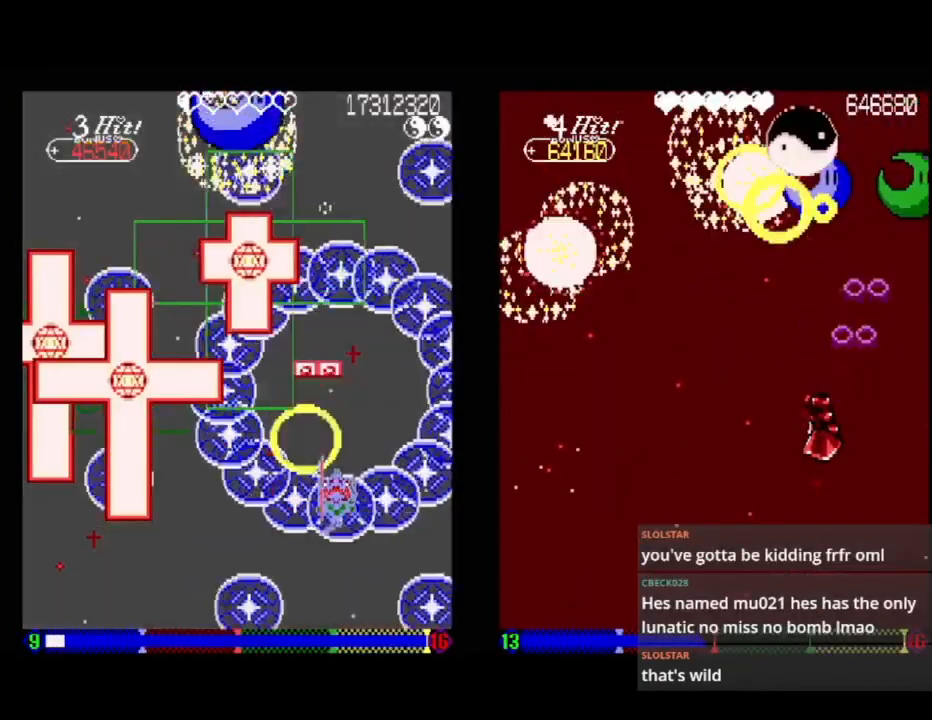
{"buttons": ["DPAD_LEFT"], "events": [[150, "DPAD_RIGHT", "down"], [200, "DPAD_RIGHT", "up"], [233, "DPAD_DOWN", "up"], [250, "DPAD_LEFT", "down"], [283, "A", "up"]]}
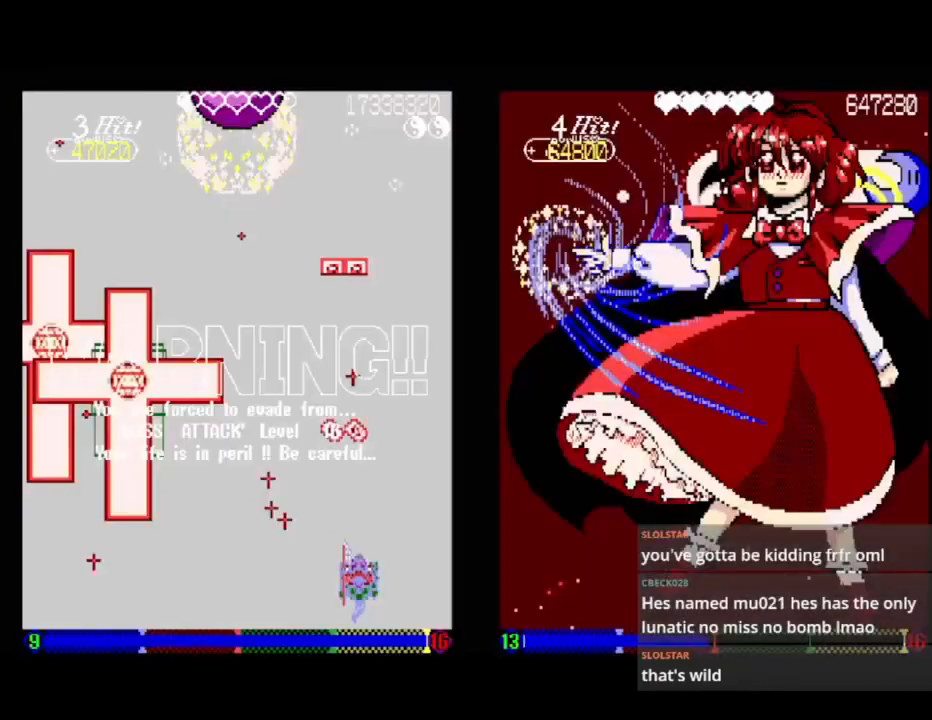
{"buttons": ["A", "DPAD_LEFT"], "events": [[83, "DPAD_LEFT", "up"], [150, "DPAD_LEFT", "down"], [183, "A", "down"], [233, "DPAD_DOWN", "down"], [500, "DPAD_DOWN", "up"]]}
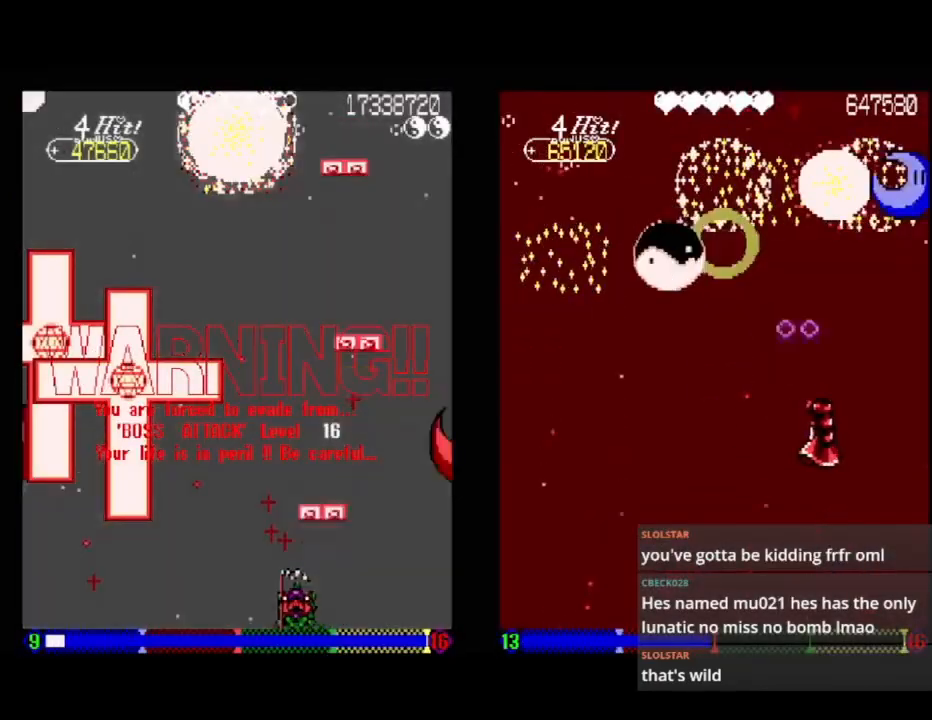
{"buttons": ["L1"], "events": [[117, "A", "up"], [117, "DPAD_LEFT", "up"], [150, "L1", "down"]]}
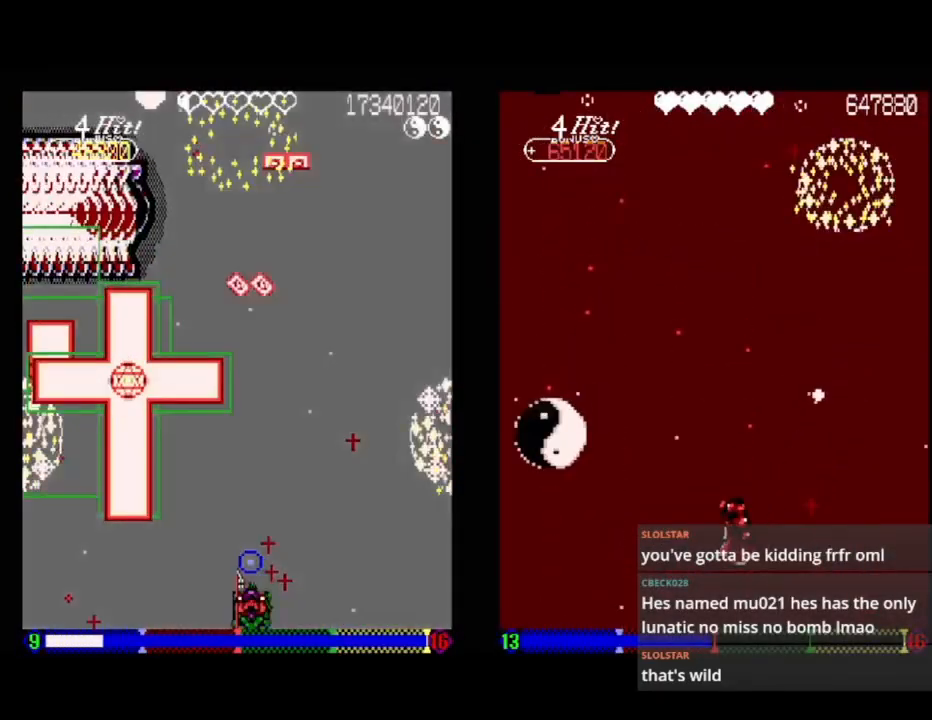
{"buttons": ["L1"], "events": []}
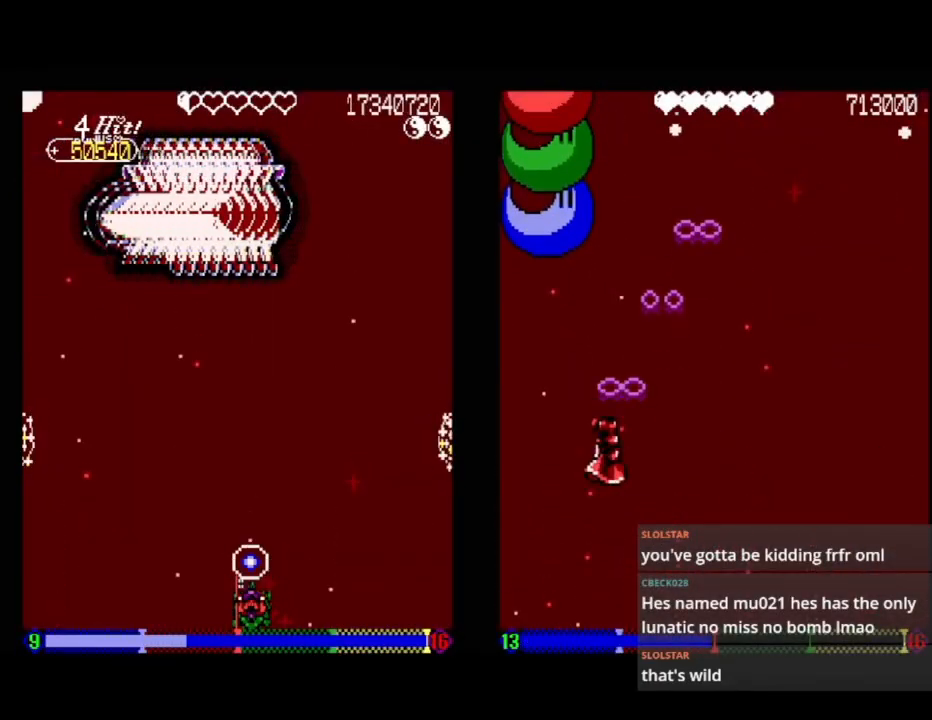
{"buttons": ["L1"], "events": [[283, "DPAD_LEFT", "down"], [383, "DPAD_LEFT", "up"]]}
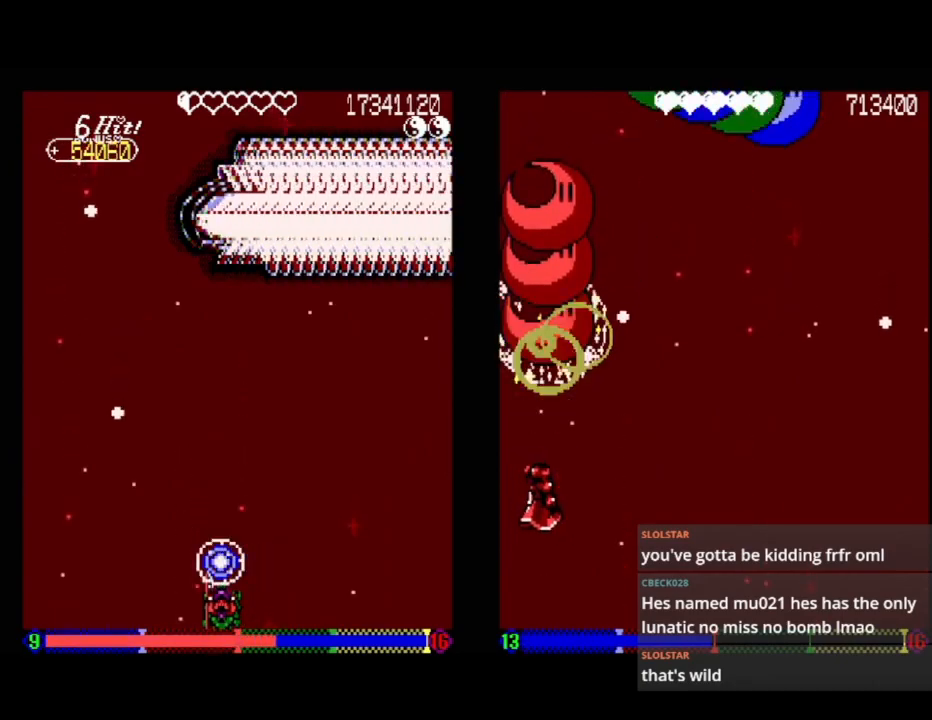
{"buttons": ["L1"], "events": [[67, "DPAD_RIGHT", "down"], [100, "DPAD_DOWN", "down"], [133, "DPAD_DOWN", "up"], [267, "DPAD_RIGHT", "up"]]}
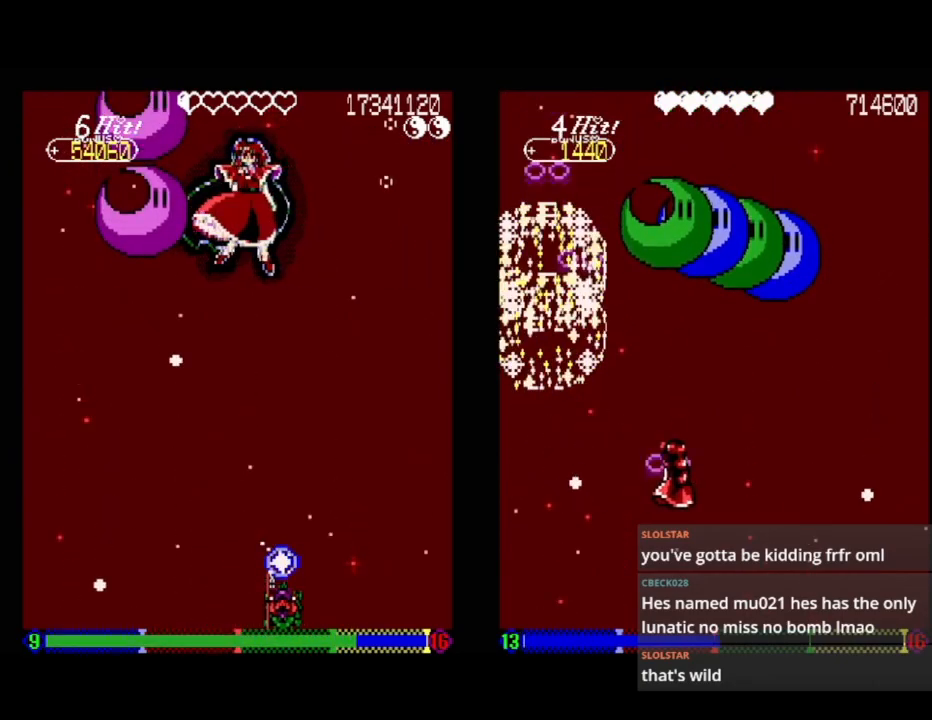
{"buttons": ["L1", "DPAD_UP", "DPAD_RIGHT"], "events": [[150, "DPAD_RIGHT", "down"], [167, "DPAD_DOWN", "down"], [300, "DPAD_DOWN", "up"], [350, "DPAD_UP", "down"]]}
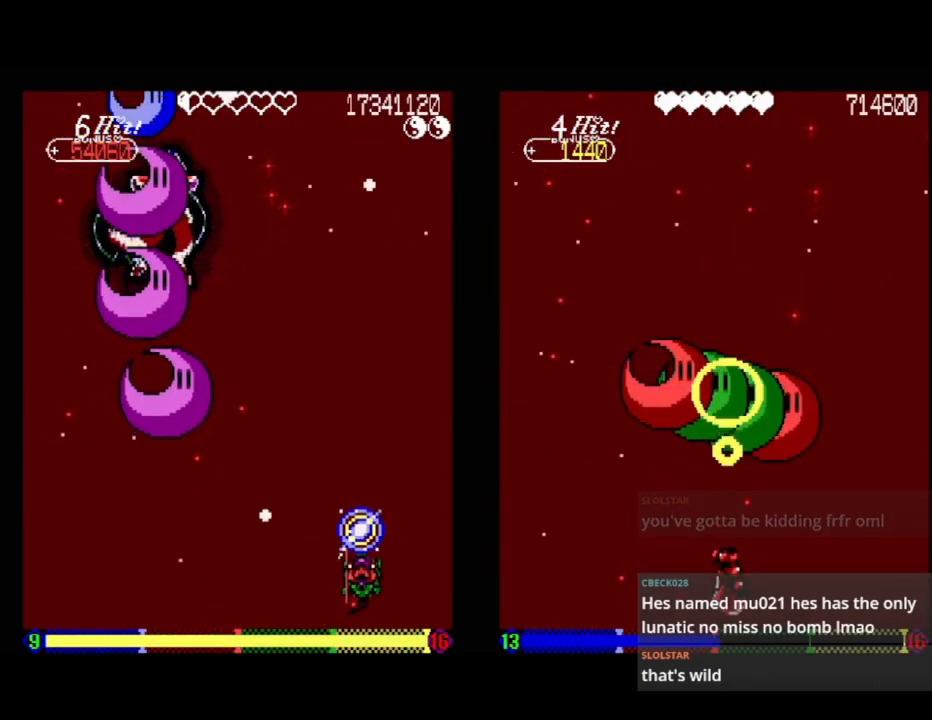
{"buttons": ["DPAD_LEFT"], "events": [[100, "DPAD_RIGHT", "up"], [167, "DPAD_LEFT", "down"], [167, "DPAD_UP", "up"], [167, "L1", "up"], [200, "DPAD_LEFT", "up"], [500, "DPAD_LEFT", "down"]]}
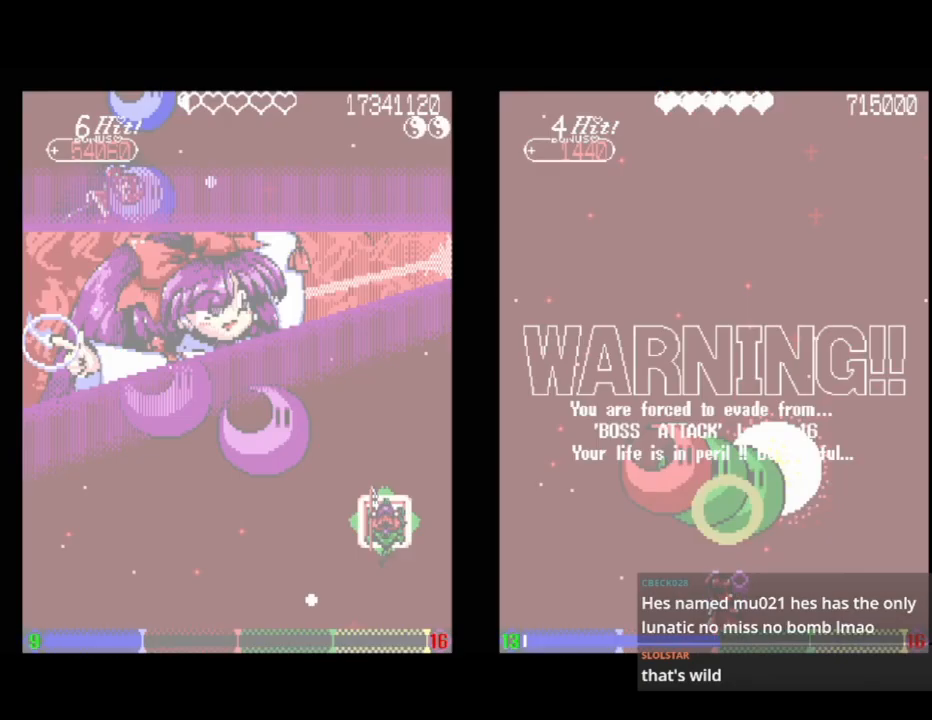
{"buttons": ["A", "DPAD_DOWN", "DPAD_LEFT"], "events": [[33, "DPAD_DOWN", "down"], [100, "A", "down"]]}